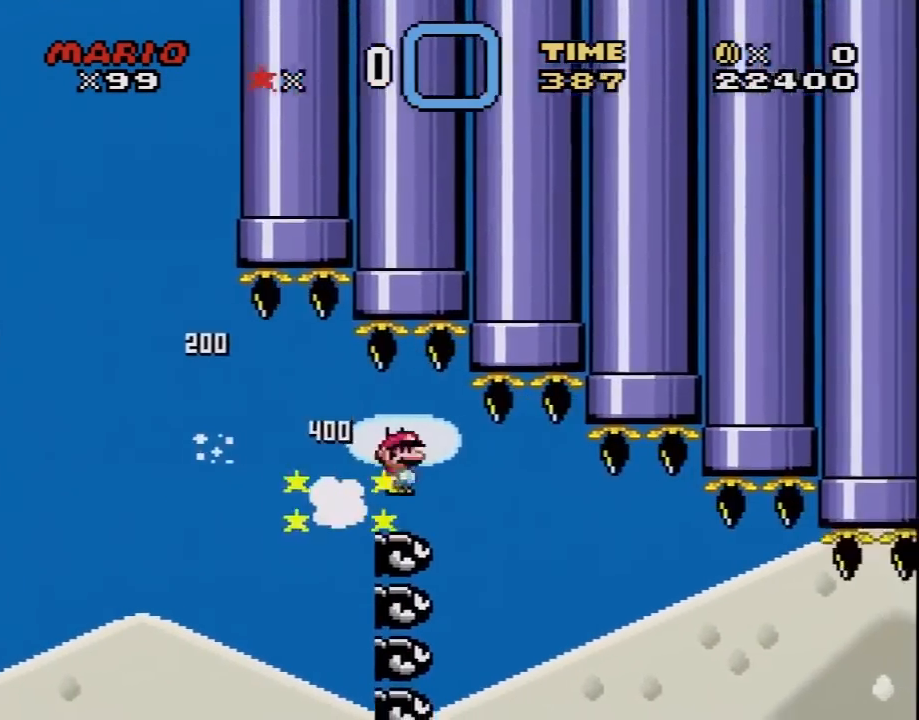
Gameplay with a controller (Nintendo layout); each line is a JSON object with the inputs held at the frame after it. "events" lists button and stick changes between this image and that frame as [ms after this image, input, new state], when the widget could be followed in between. Not read: L3 R3.
{"buttons": ["A", "X", "DPAD_RIGHT"], "events": [[367, "DPAD_LEFT", "down"], [417, "DPAD_UP", "down"], [467, "DPAD_LEFT", "up"], [467, "DPAD_RIGHT", "down"], [467, "DPAD_UP", "up"]]}
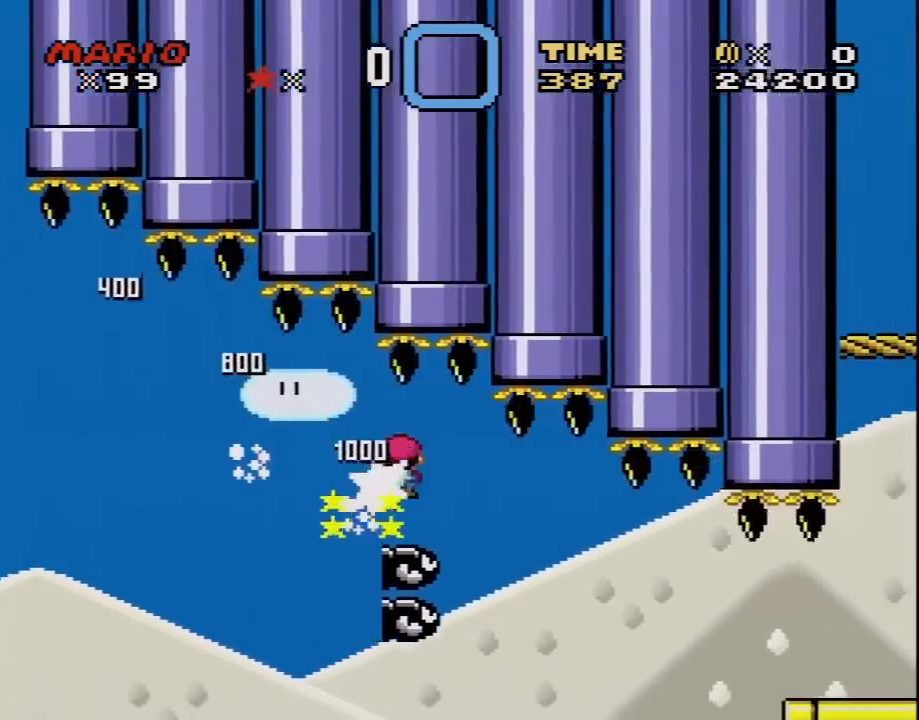
{"buttons": ["A", "X", "DPAD_RIGHT"], "events": []}
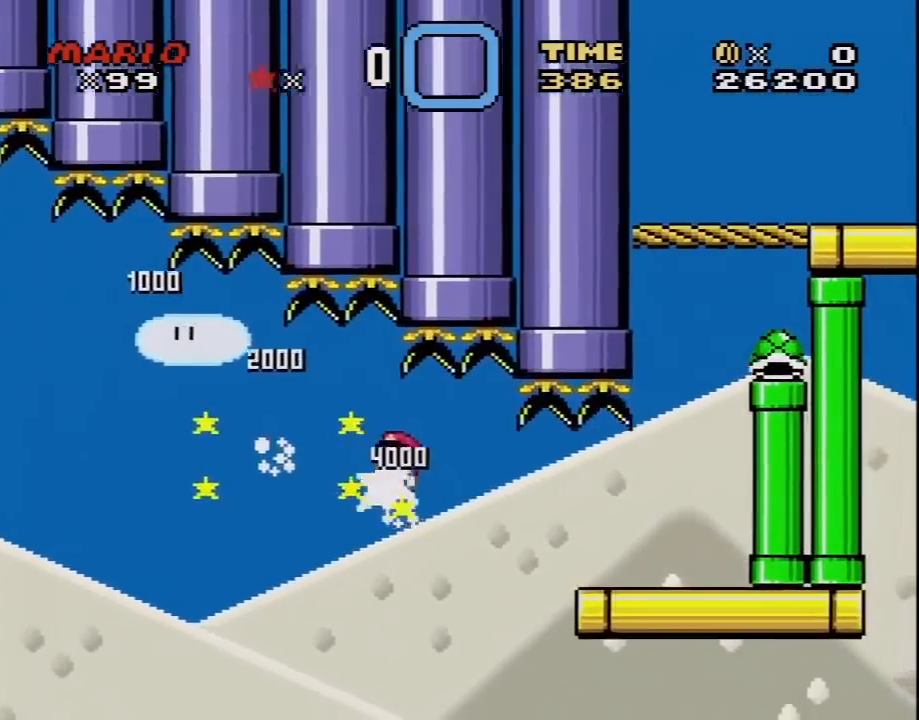
{"buttons": ["A", "X", "DPAD_RIGHT"], "events": []}
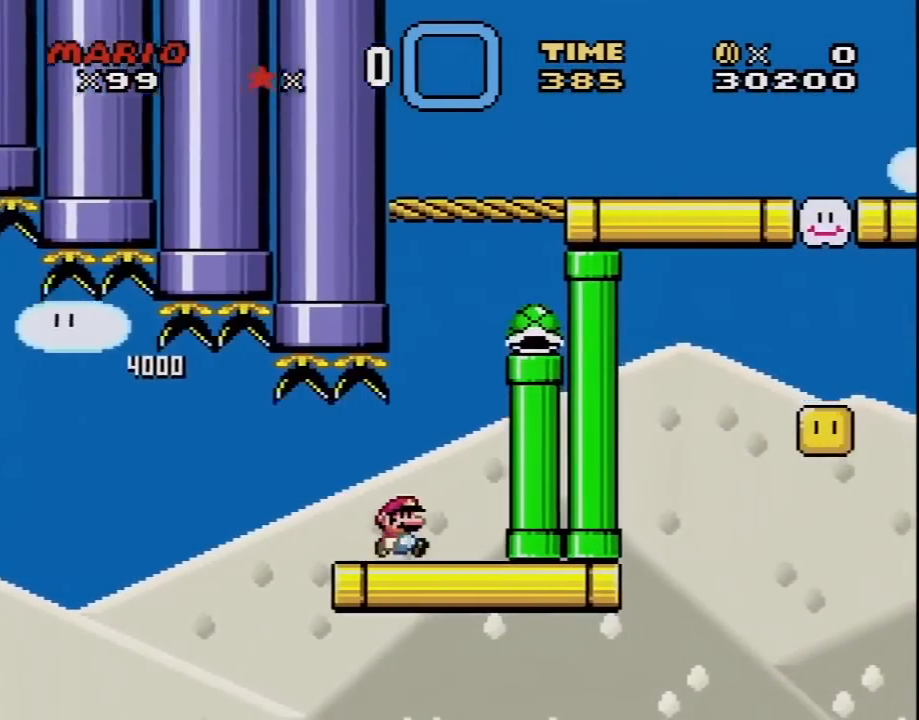
{"buttons": ["B", "Y", "DPAD_RIGHT"], "events": [[50, "A", "up"], [117, "X", "up"], [117, "Y", "down"], [183, "DPAD_RIGHT", "up"], [283, "DPAD_LEFT", "down"], [300, "B", "down"], [417, "DPAD_LEFT", "up"], [500, "DPAD_RIGHT", "down"]]}
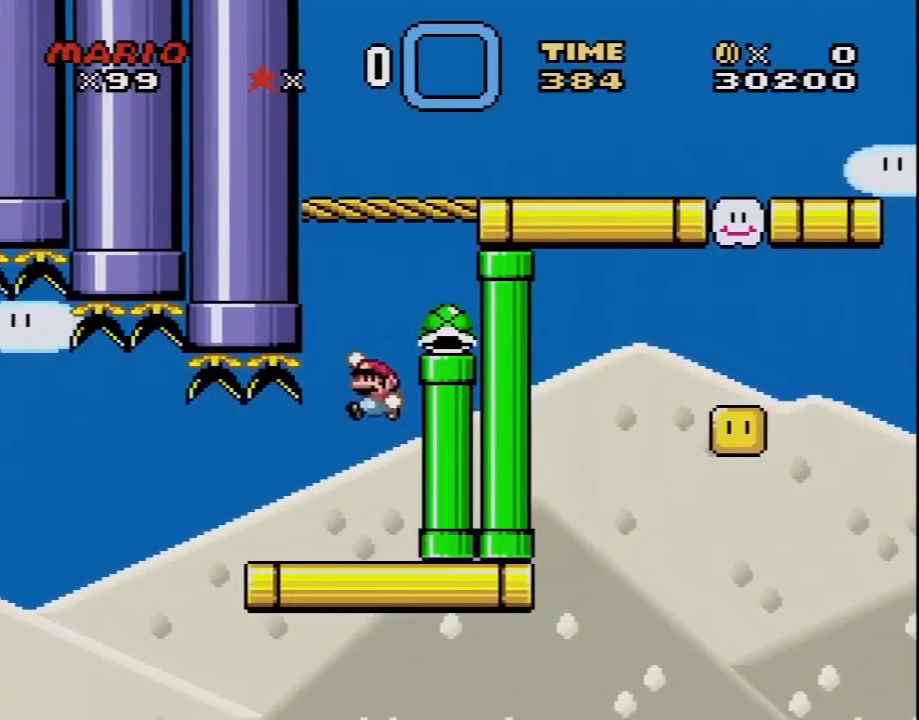
{"buttons": ["B", "Y", "DPAD_RIGHT"], "events": [[217, "B", "up"], [367, "B", "down"], [400, "DPAD_RIGHT", "up"], [500, "DPAD_RIGHT", "down"]]}
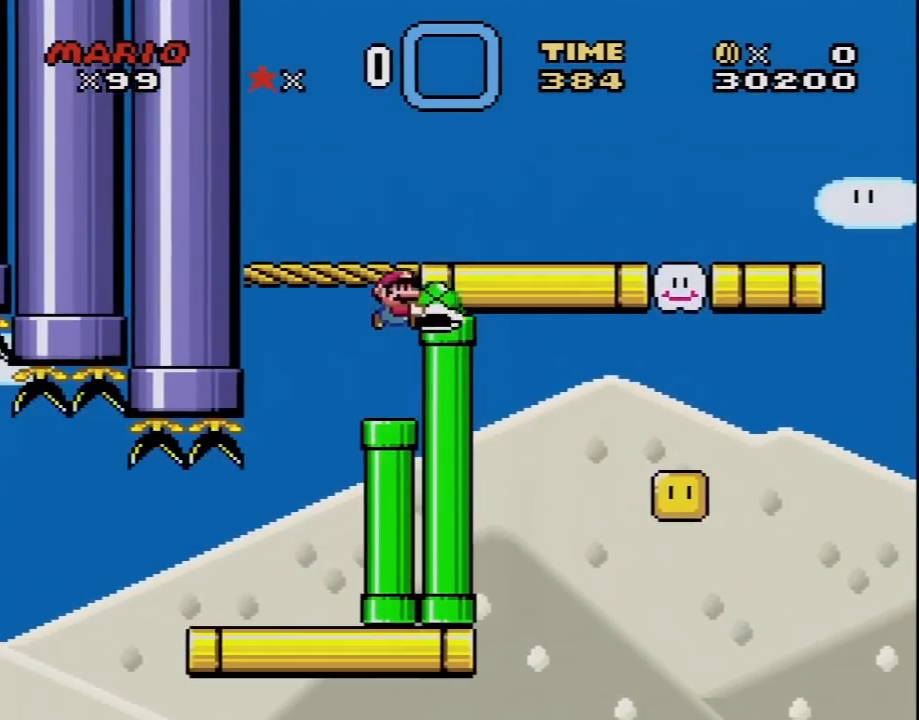
{"buttons": ["Y", "DPAD_RIGHT"], "events": [[17, "B", "up"]]}
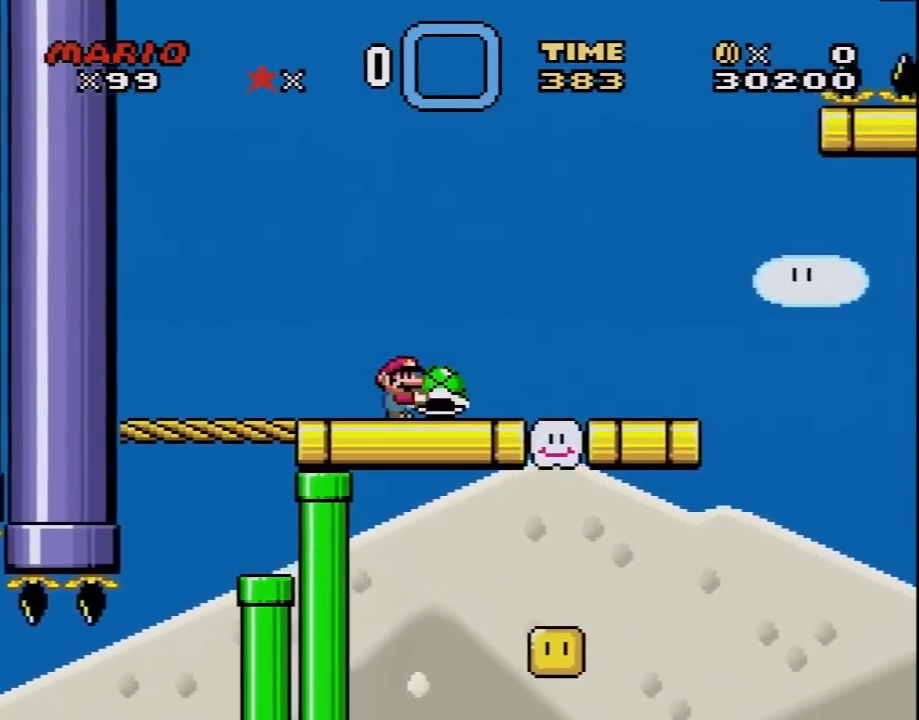
{"buttons": ["B", "Y", "DPAD_LEFT"], "events": [[467, "DPAD_UP", "down"], [500, "B", "down"], [500, "DPAD_LEFT", "down"], [500, "DPAD_RIGHT", "up"], [500, "DPAD_UP", "up"]]}
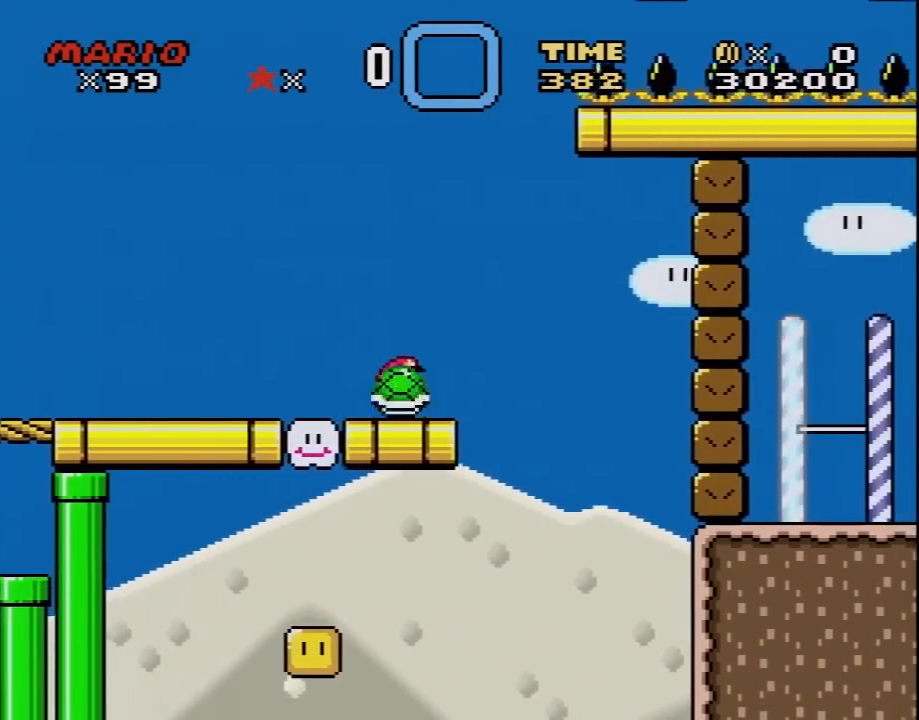
{"buttons": ["B"], "events": [[150, "DPAD_UP", "down"], [217, "DPAD_LEFT", "up"], [217, "DPAD_RIGHT", "down"], [217, "DPAD_UP", "up"], [317, "DPAD_RIGHT", "up"], [400, "Y", "up"]]}
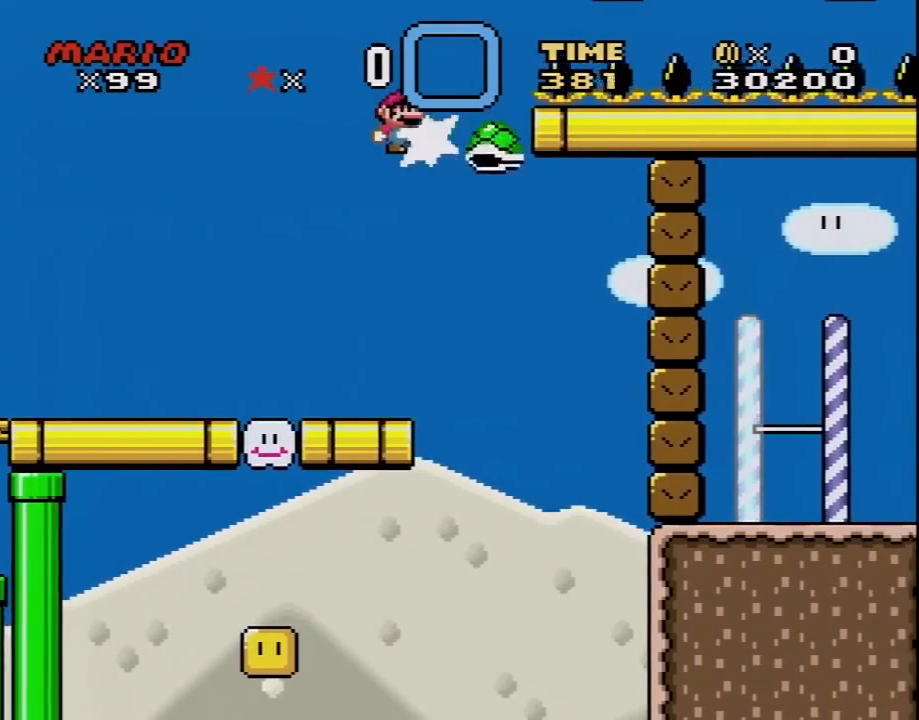
{"buttons": ["Y"], "events": [[17, "Y", "down"], [83, "DPAD_LEFT", "down"], [117, "DPAD_UP", "down"], [183, "DPAD_UP", "up"], [217, "DPAD_LEFT", "up"], [333, "B", "up"], [333, "DPAD_LEFT", "down"], [500, "DPAD_LEFT", "up"]]}
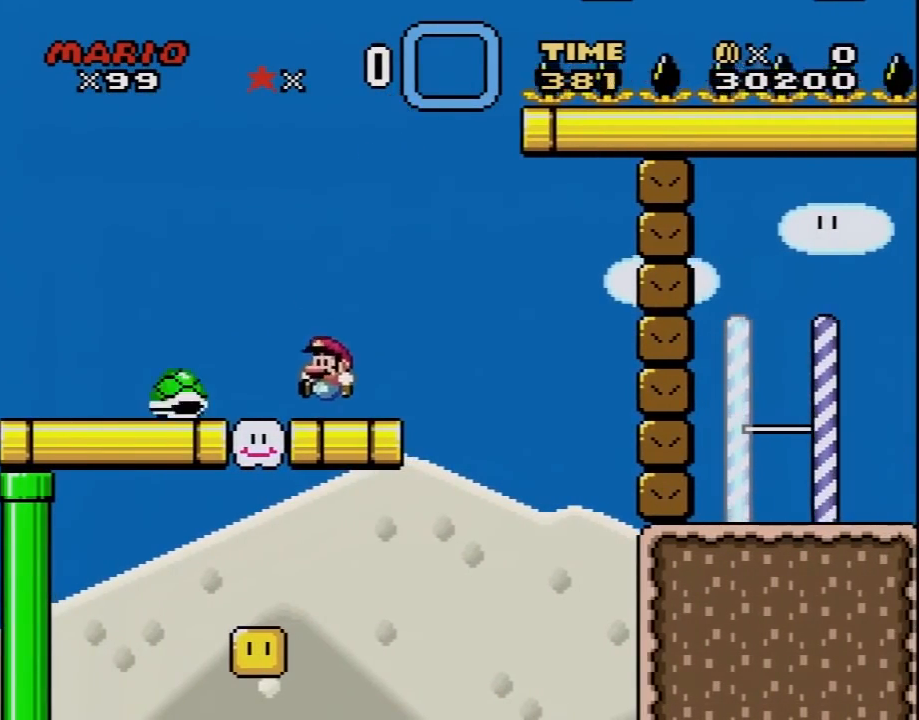
{"buttons": ["Y"], "events": [[117, "DPAD_LEFT", "down"], [250, "DPAD_LEFT", "up"], [267, "DPAD_RIGHT", "down"], [367, "DPAD_RIGHT", "up"]]}
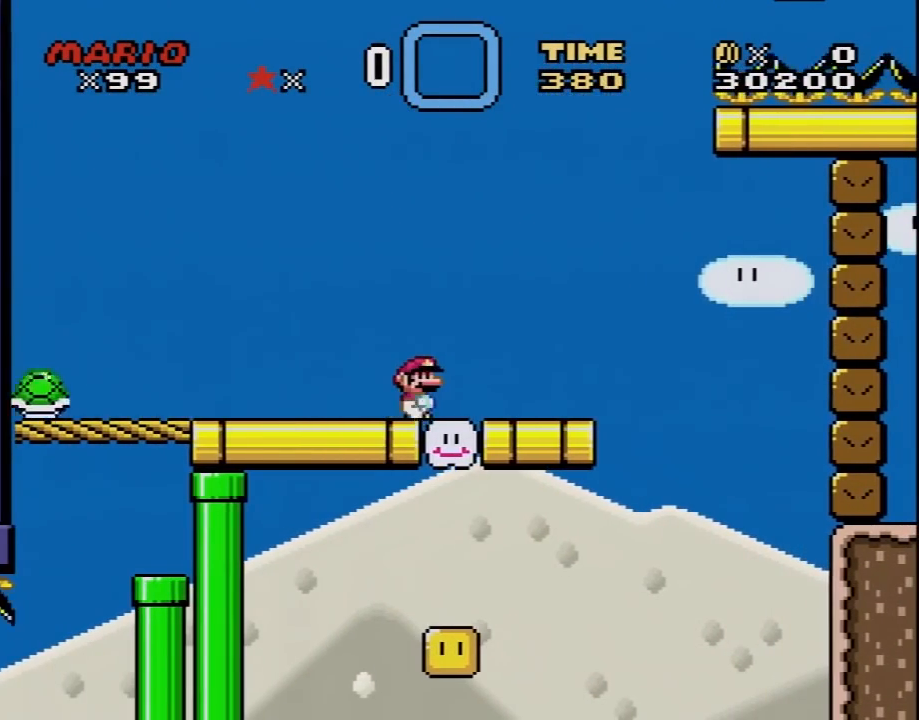
{"buttons": ["Y", "DPAD_UP", "DPAD_LEFT"], "events": [[150, "B", "down"], [217, "B", "up"], [250, "DPAD_RIGHT", "down"], [367, "DPAD_RIGHT", "up"], [467, "DPAD_LEFT", "down"], [467, "DPAD_UP", "down"]]}
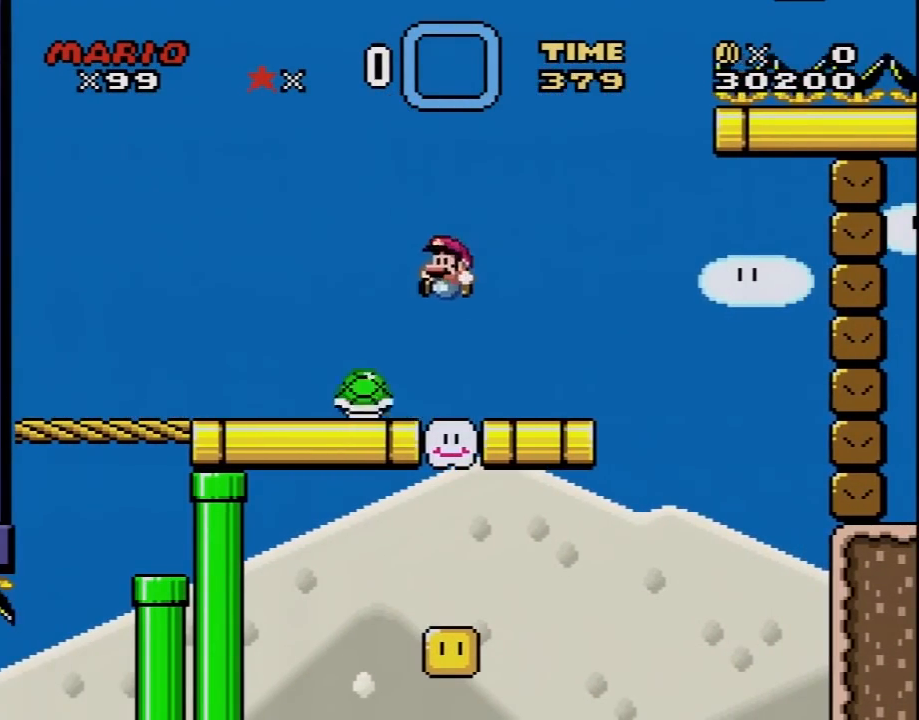
{"buttons": ["Y"]}
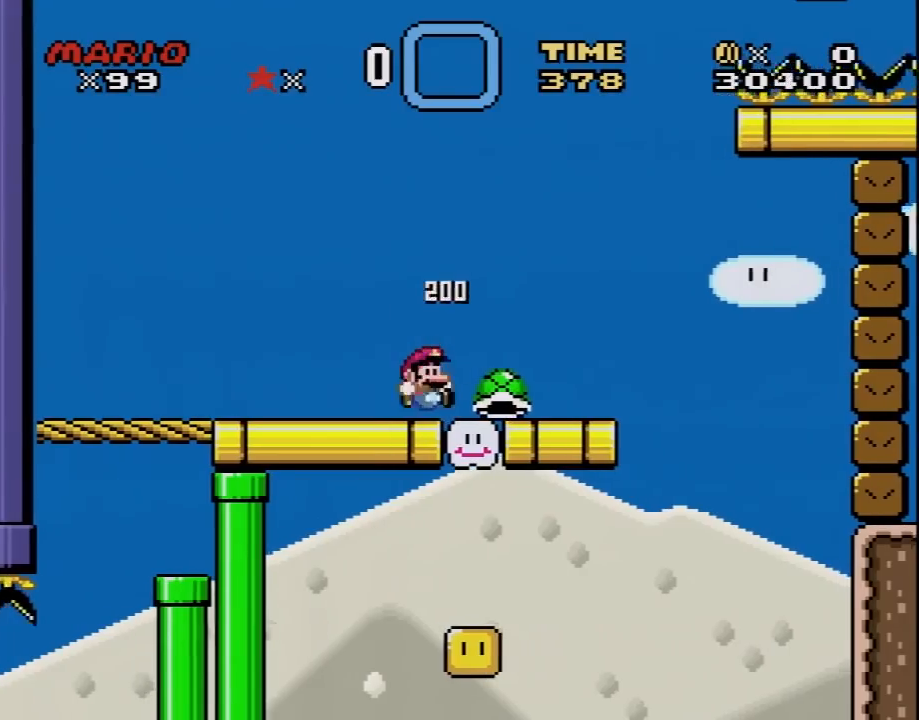
{"buttons": ["Y", "DPAD_LEFT"], "events": [[17, "DPAD_RIGHT", "down"], [483, "DPAD_LEFT", "down"], [483, "DPAD_RIGHT", "up"]]}
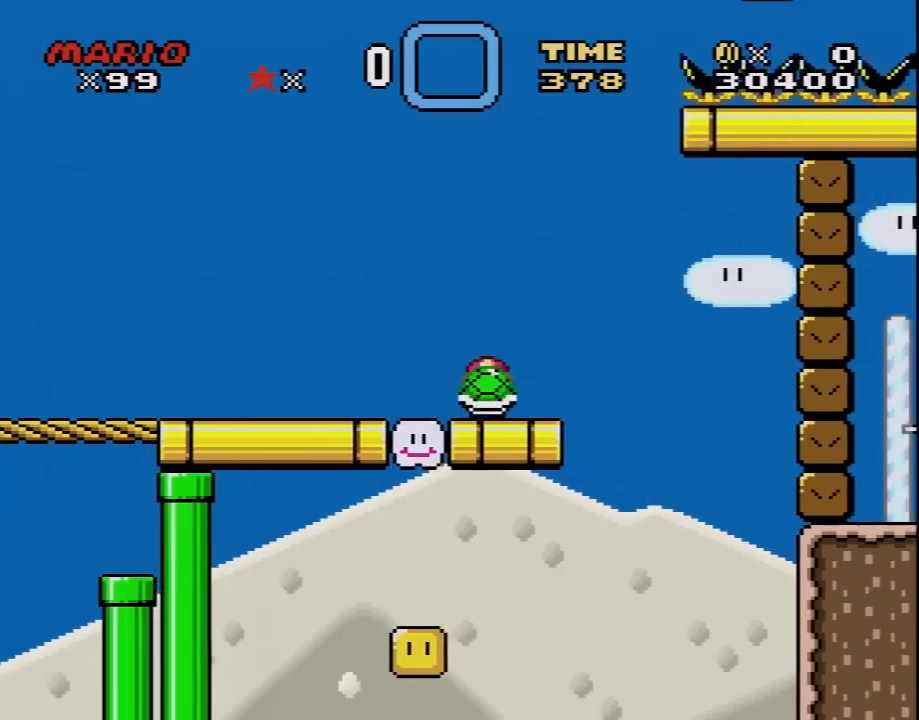
{"buttons": ["Y"], "events": [[133, "DPAD_LEFT", "up"], [133, "DPAD_RIGHT", "down"], [333, "DPAD_RIGHT", "up"]]}
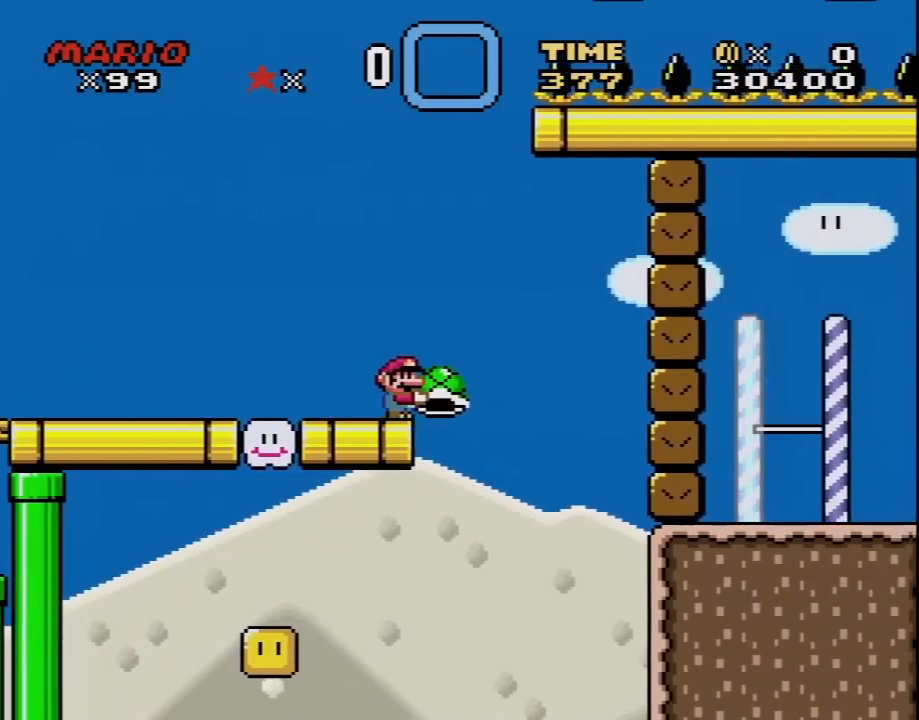
{"buttons": ["Y"], "events": [[267, "DPAD_RIGHT", "down"], [317, "DPAD_RIGHT", "up"]]}
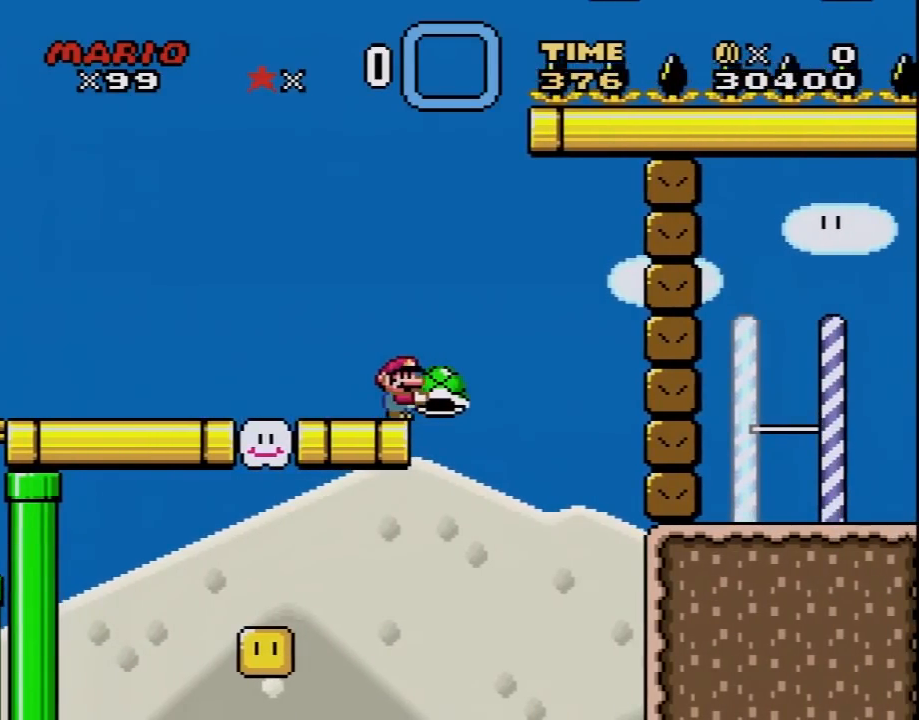
{"buttons": ["Y", "DPAD_LEFT"], "events": [[383, "DPAD_LEFT", "down"]]}
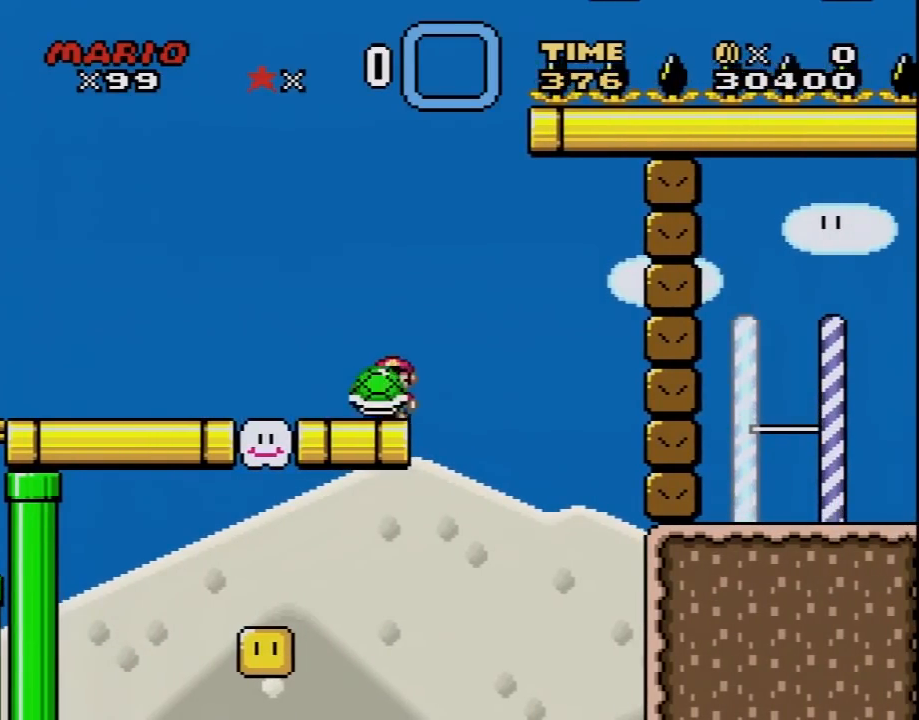
{"buttons": ["Y", "DPAD_LEFT"], "events": [[67, "DPAD_LEFT", "up"], [133, "DPAD_RIGHT", "down"], [233, "DPAD_RIGHT", "up"], [450, "DPAD_LEFT", "down"]]}
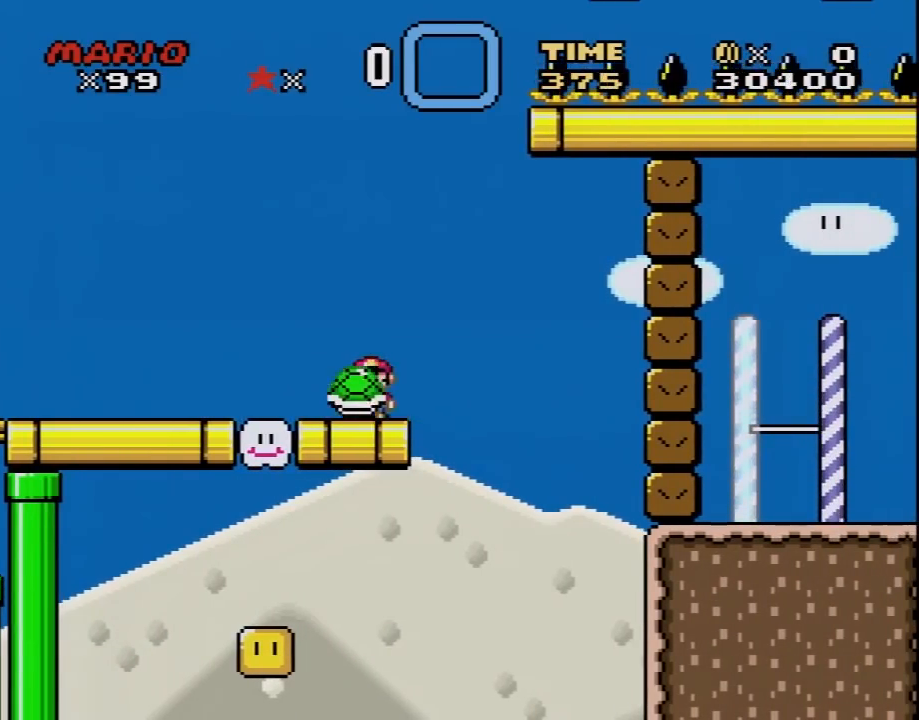
{"buttons": ["Y"], "events": [[33, "DPAD_UP", "down"], [67, "DPAD_LEFT", "up"], [67, "DPAD_RIGHT", "down"], [67, "DPAD_UP", "up"], [233, "DPAD_RIGHT", "up"]]}
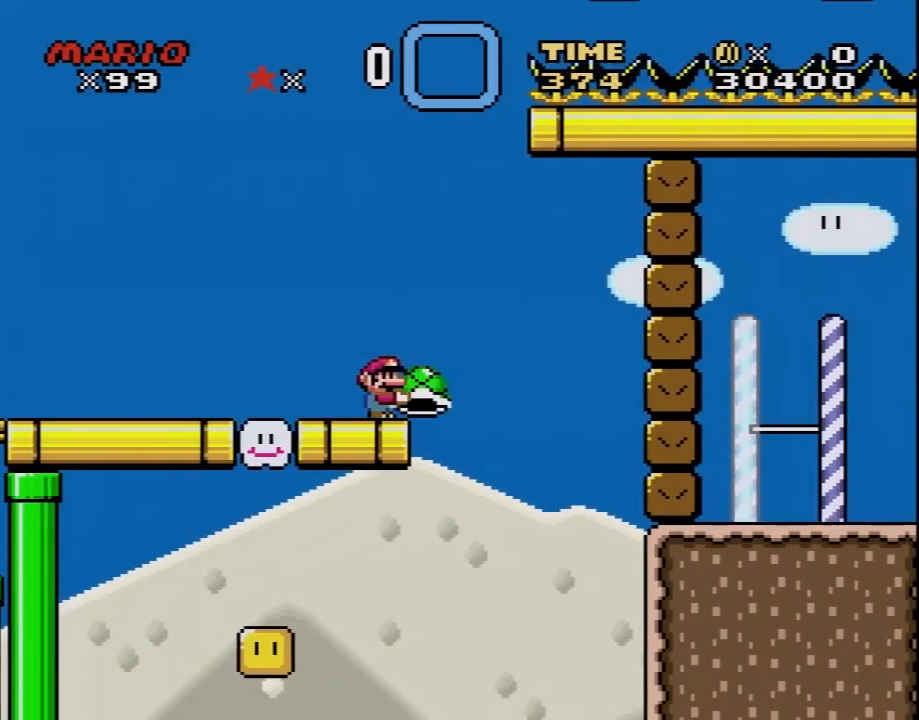
{"buttons": ["Y"], "events": [[100, "DPAD_RIGHT", "down"], [200, "DPAD_RIGHT", "up"]]}
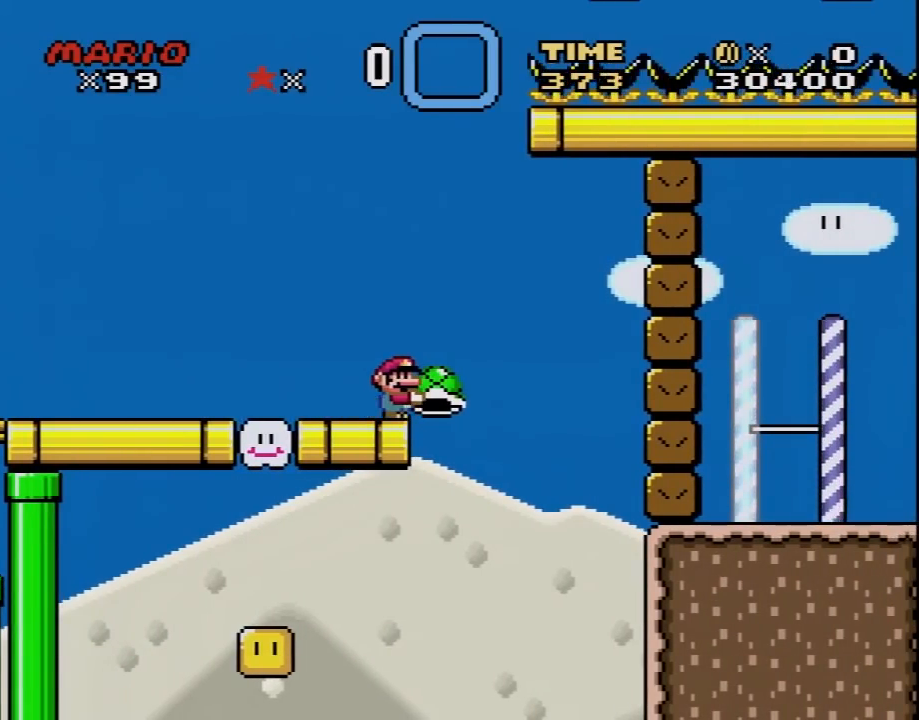
{"buttons": ["B", "Y"], "events": [[17, "DPAD_RIGHT", "down"], [83, "DPAD_RIGHT", "up"], [333, "B", "down"]]}
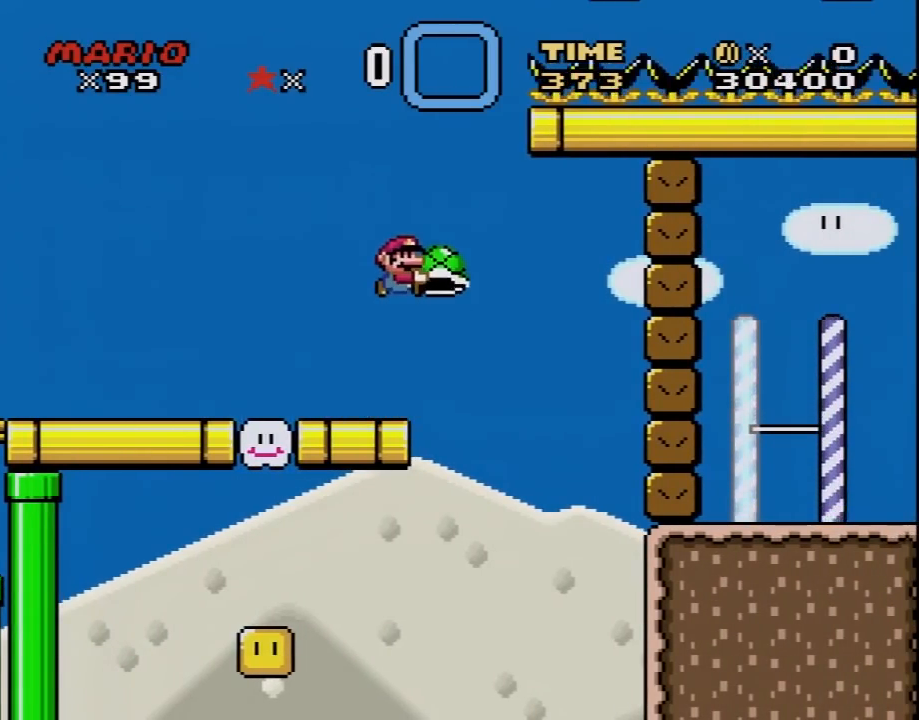
{"buttons": ["B", "Y"], "events": [[217, "Y", "up"], [317, "Y", "down"]]}
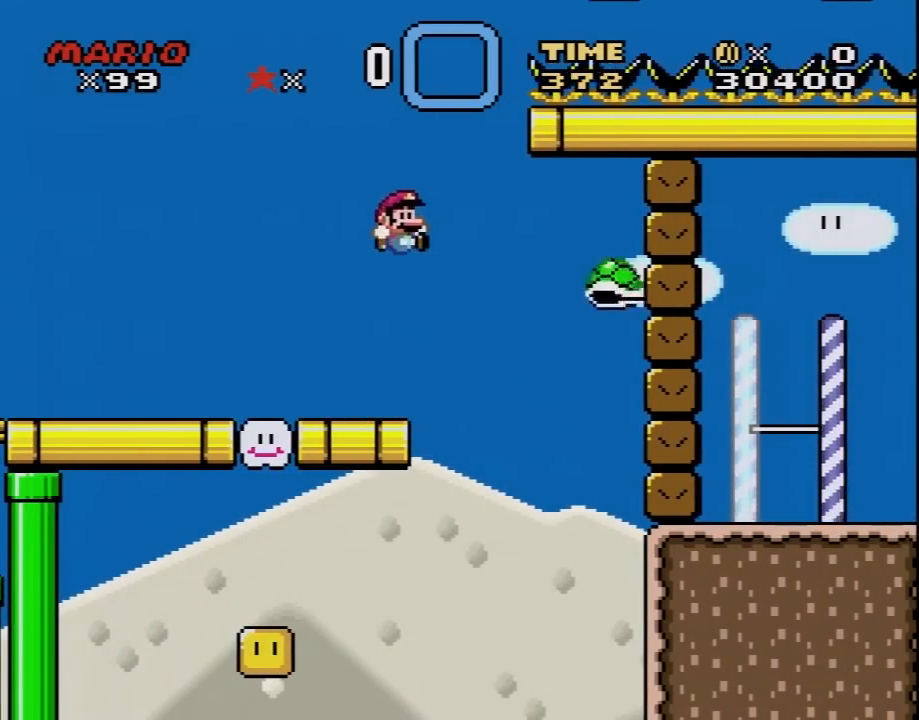
{"buttons": ["Y"], "events": [[83, "B", "up"]]}
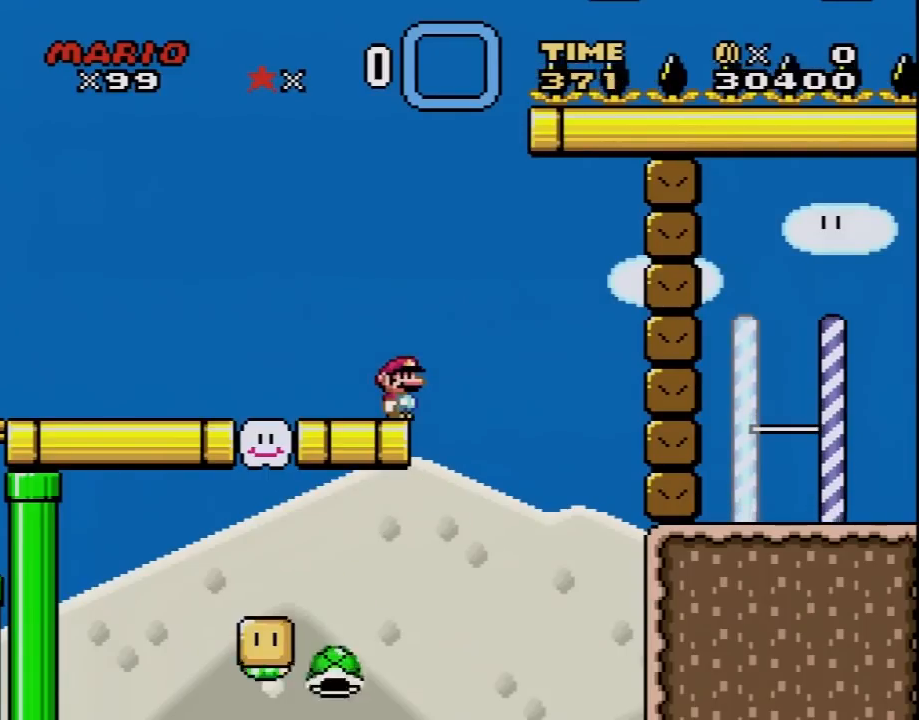
{"buttons": ["Y"], "events": [[267, "DPAD_LEFT", "down"], [433, "DPAD_LEFT", "up"]]}
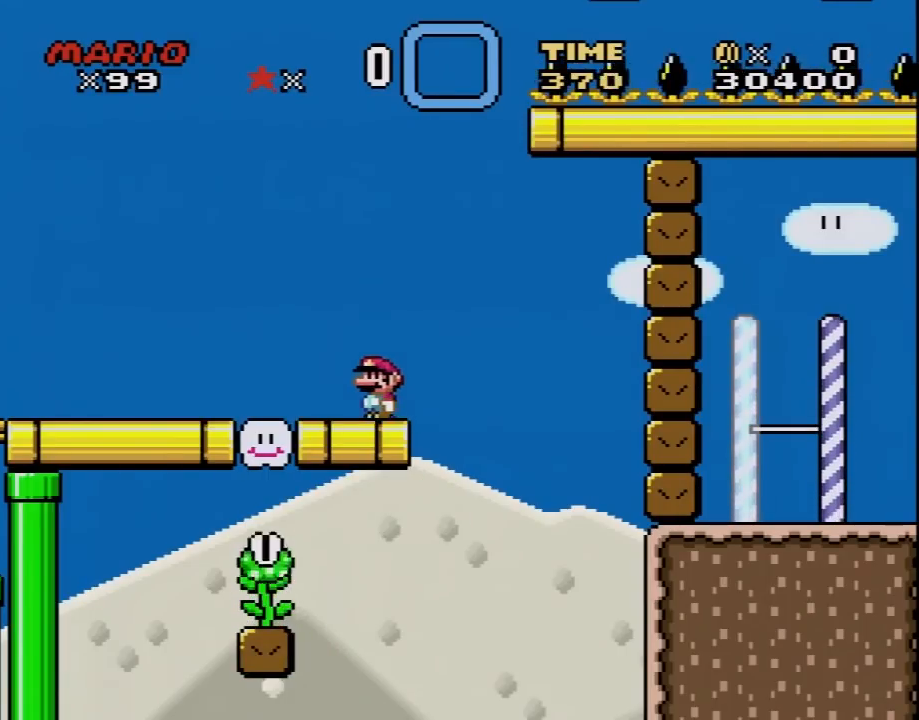
{"buttons": ["Y"], "events": []}
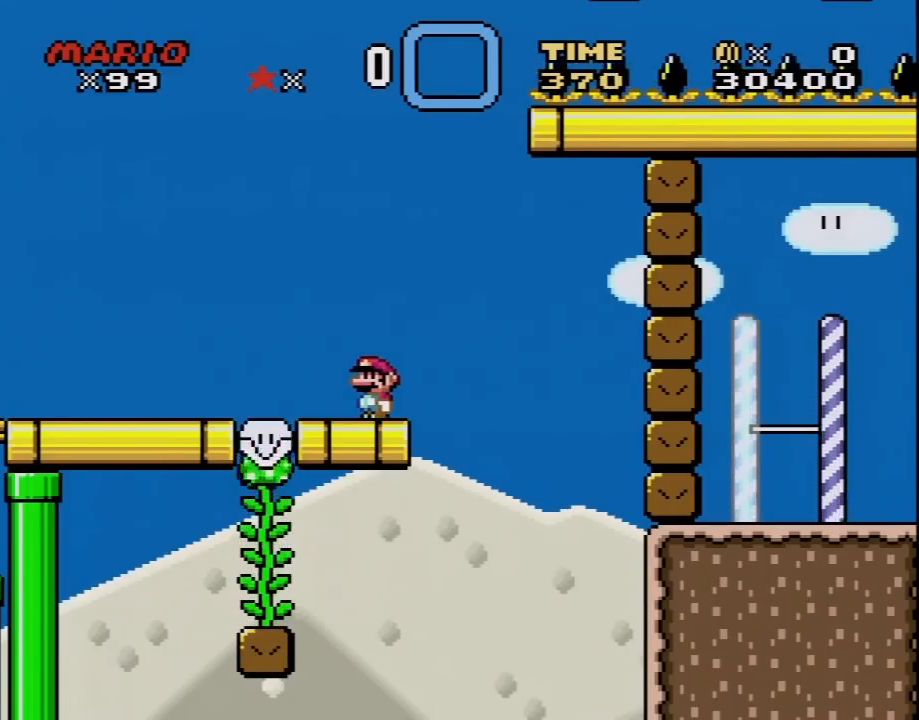
{"buttons": ["Y"], "events": []}
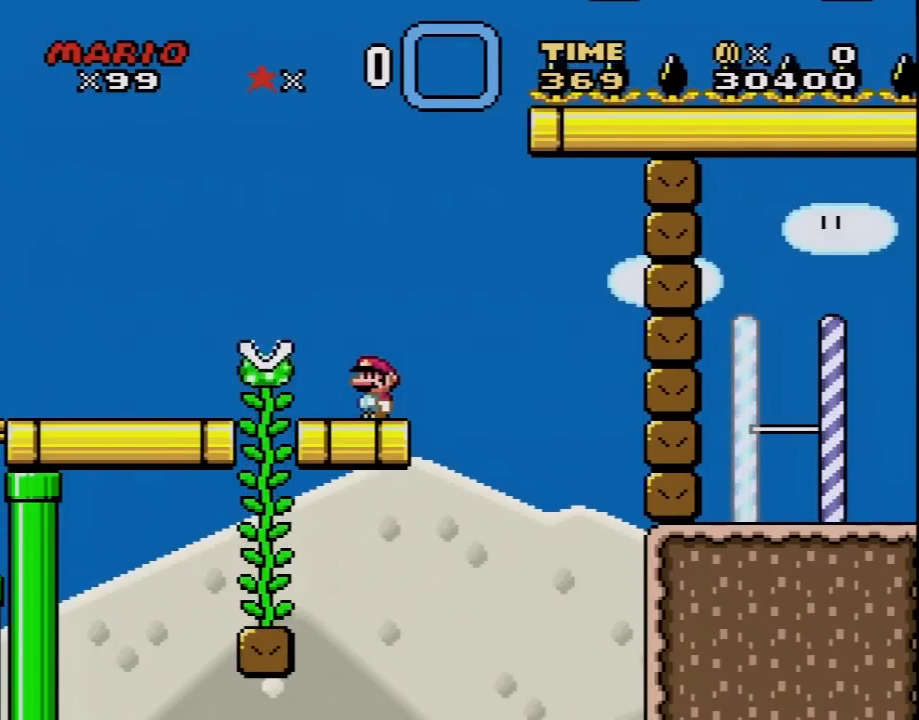
{"buttons": ["B", "Y", "DPAD_LEFT"], "events": [[400, "B", "down"], [500, "DPAD_LEFT", "down"]]}
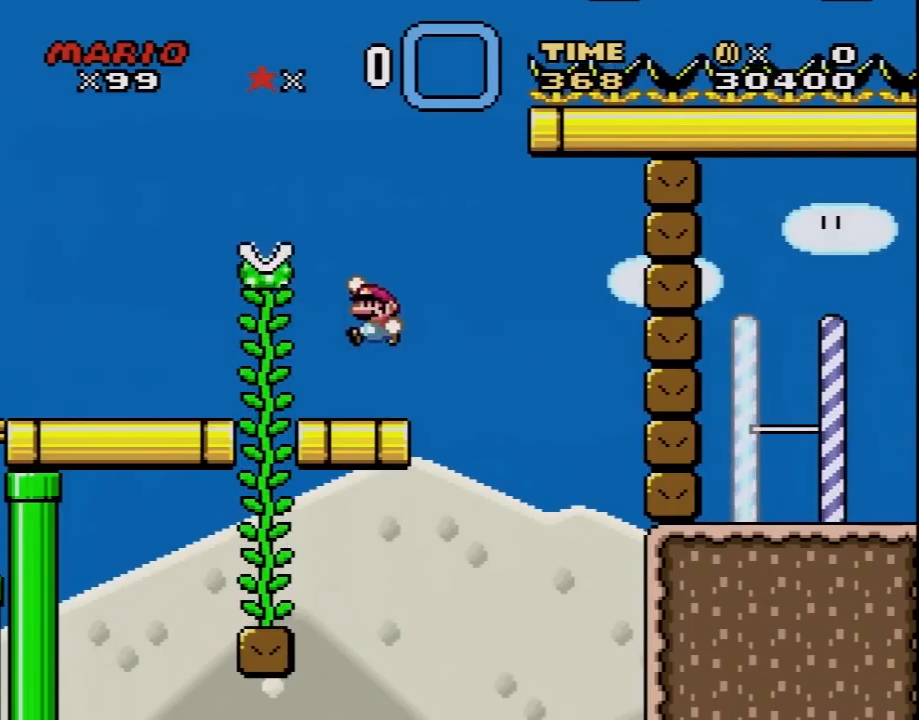
{"buttons": ["Y", "DPAD_UP"], "events": [[83, "B", "up"], [367, "DPAD_LEFT", "up"], [367, "DPAD_UP", "down"]]}
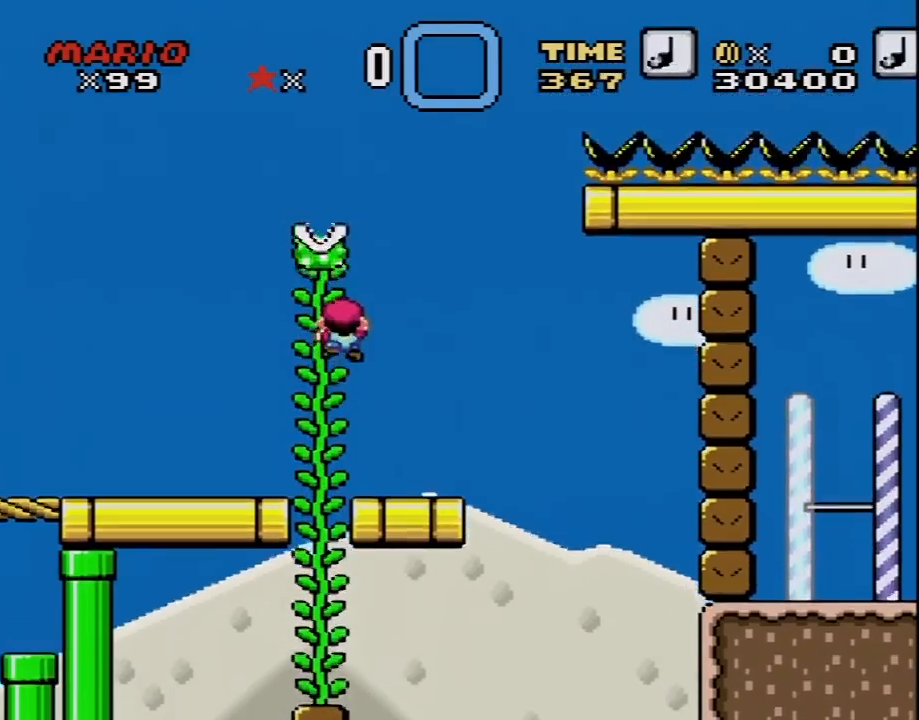
{"buttons": ["Y", "DPAD_UP"], "events": []}
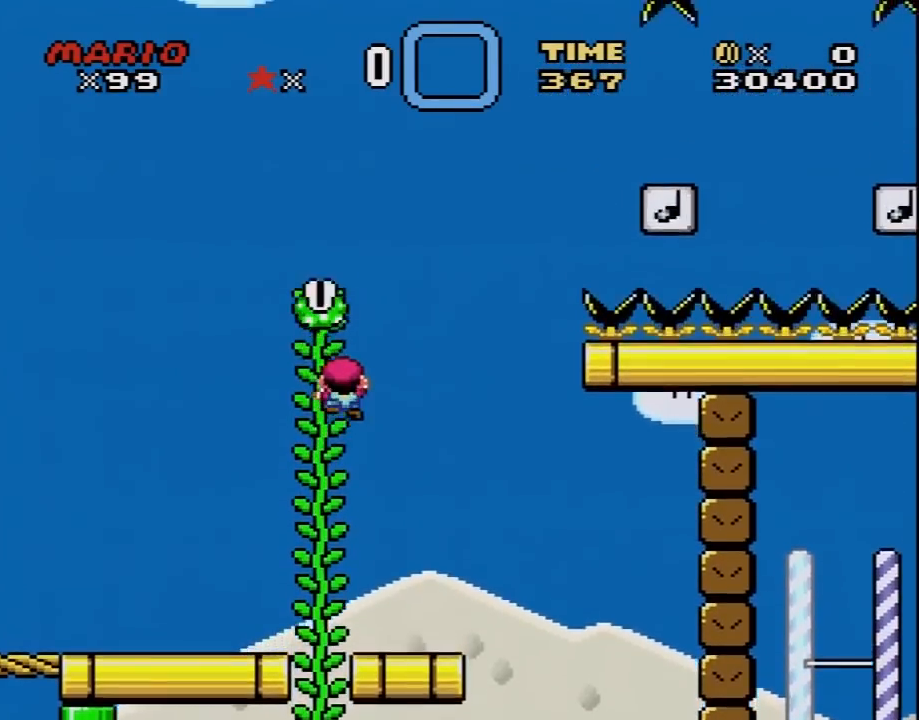
{"buttons": ["Y", "DPAD_UP", "DPAD_LEFT"], "events": [[467, "DPAD_LEFT", "down"]]}
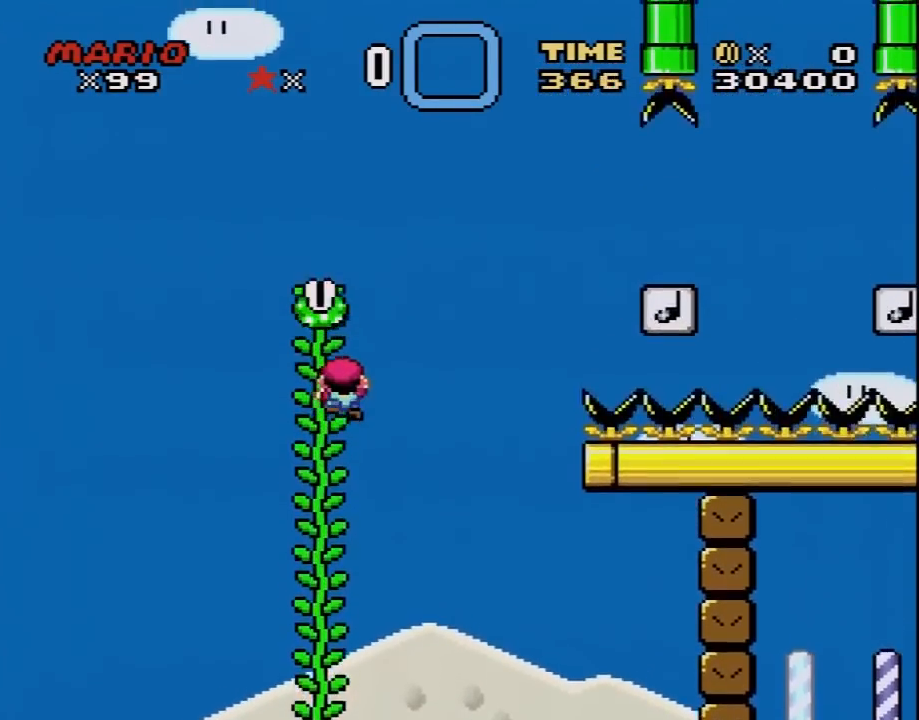
{"buttons": ["Y"], "events": [[117, "DPAD_UP", "up"], [183, "DPAD_LEFT", "up"], [267, "DPAD_LEFT", "down"], [400, "DPAD_LEFT", "up"]]}